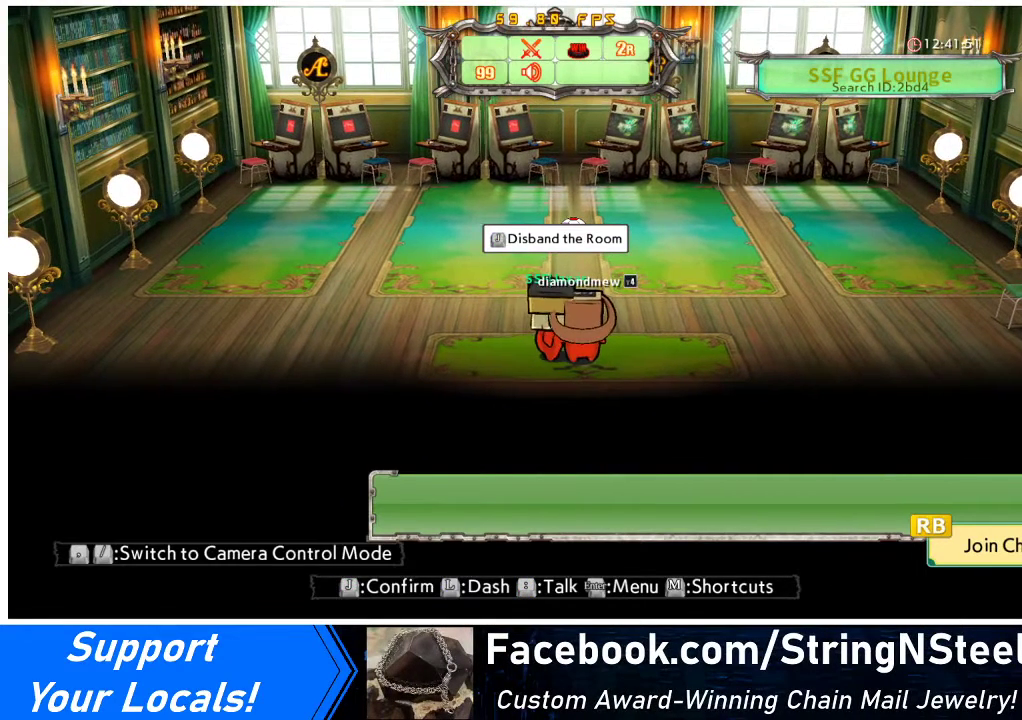
Gameplay with a controller (arcade stick); each line is a JSON object with the inputs held at the frame after it. "events" lists button and stick changes between this image and that frame as [ms after this image, input, new state], when the widget could be followed in between. Not read: L3 R3 other_buttons.
{"buttons": ["CIRCLE"], "events": [[67, "CIRCLE", "down"]]}
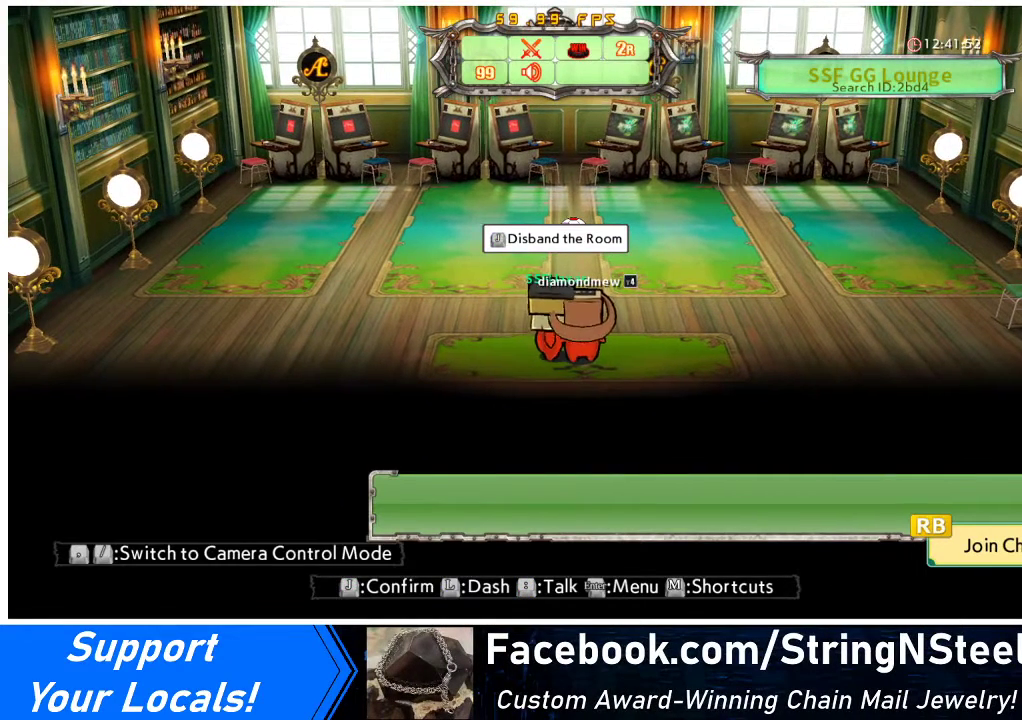
{"buttons": [], "events": [[367, "CIRCLE", "up"]]}
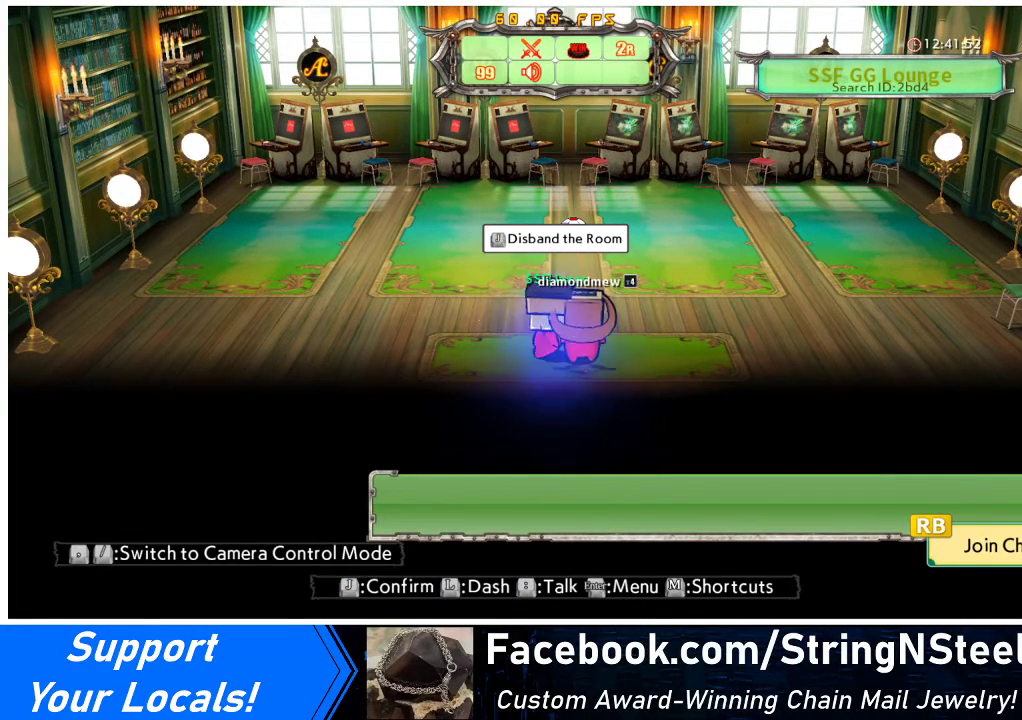
{"buttons": [], "events": []}
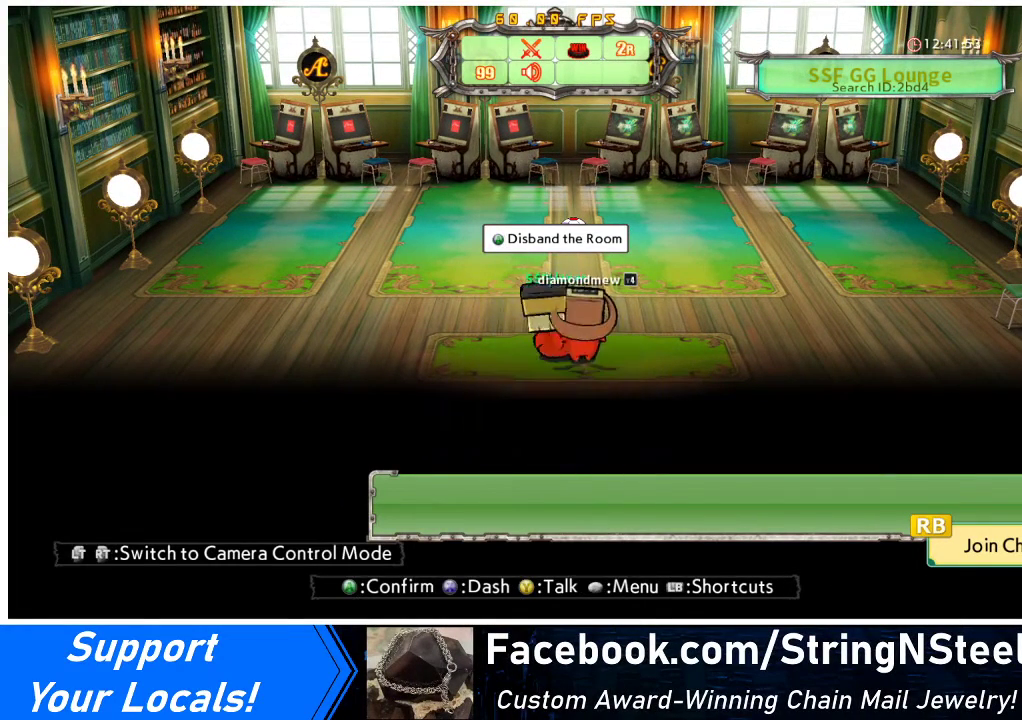
{"buttons": ["CIRCLE"], "events": [[100, "CIRCLE", "down"]]}
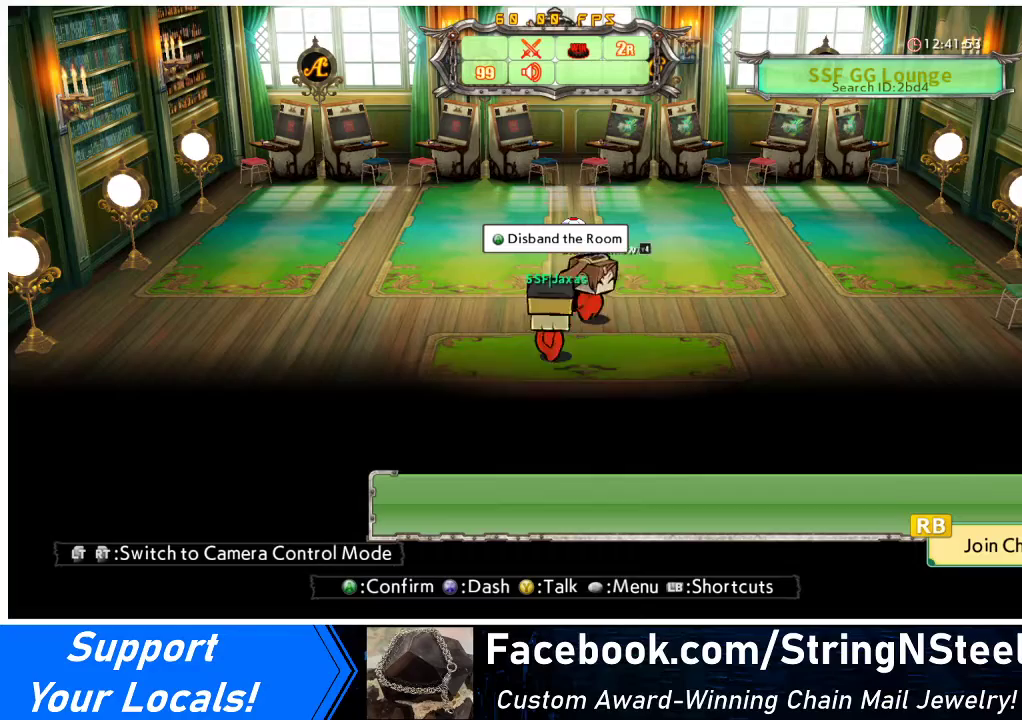
{"buttons": [], "events": [[367, "CIRCLE", "up"]]}
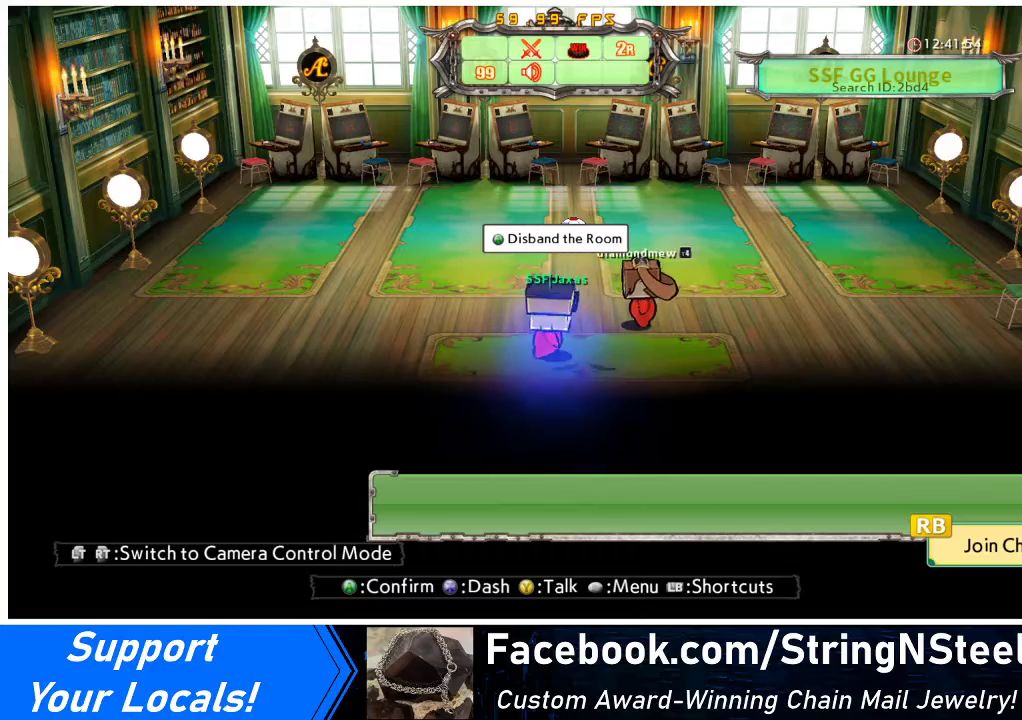
{"buttons": ["DPAD_UP"], "events": [[500, "DPAD_UP", "down"]]}
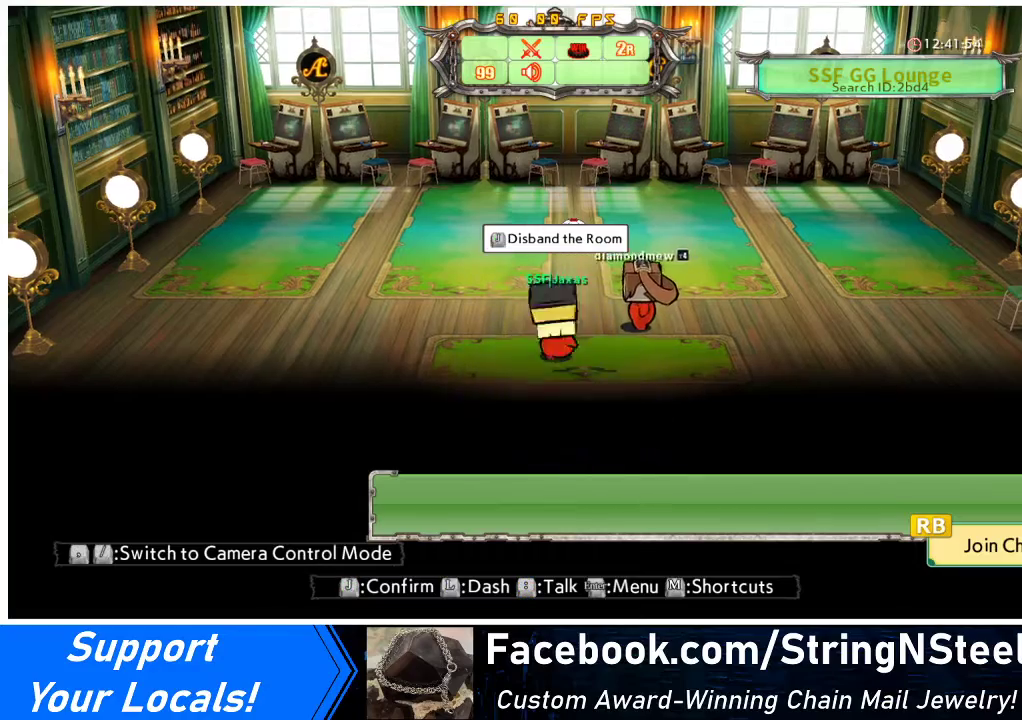
{"buttons": ["CIRCLE"], "events": [[33, "DPAD_RIGHT", "down"], [233, "CIRCLE", "down"], [267, "DPAD_RIGHT", "up"], [300, "DPAD_UP", "up"]]}
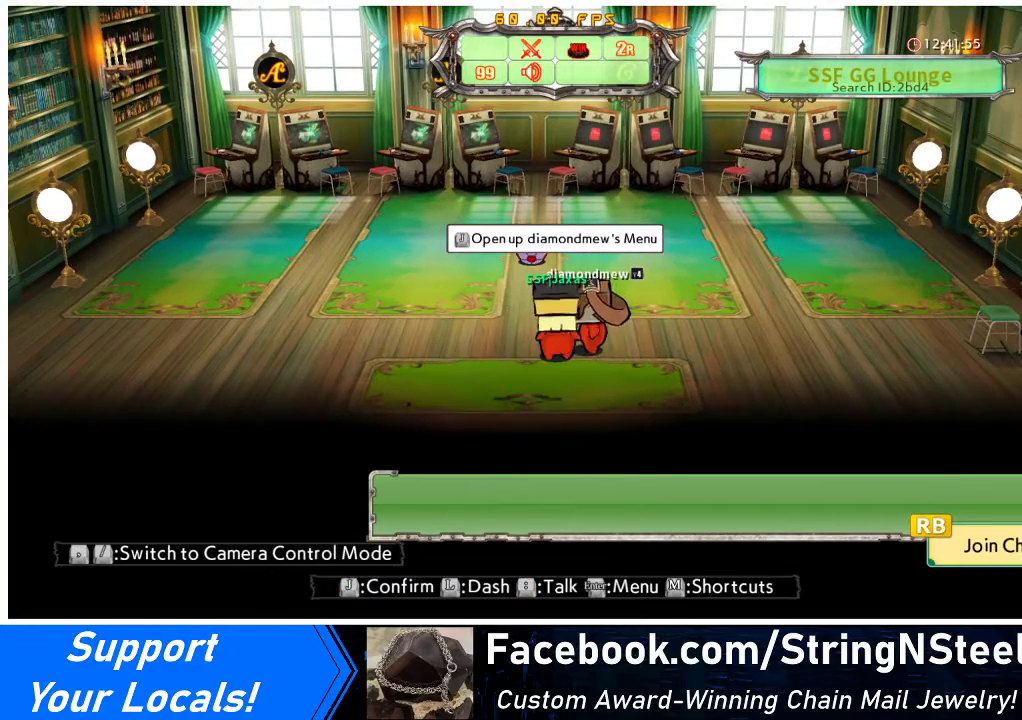
{"buttons": [], "events": [[400, "CIRCLE", "up"]]}
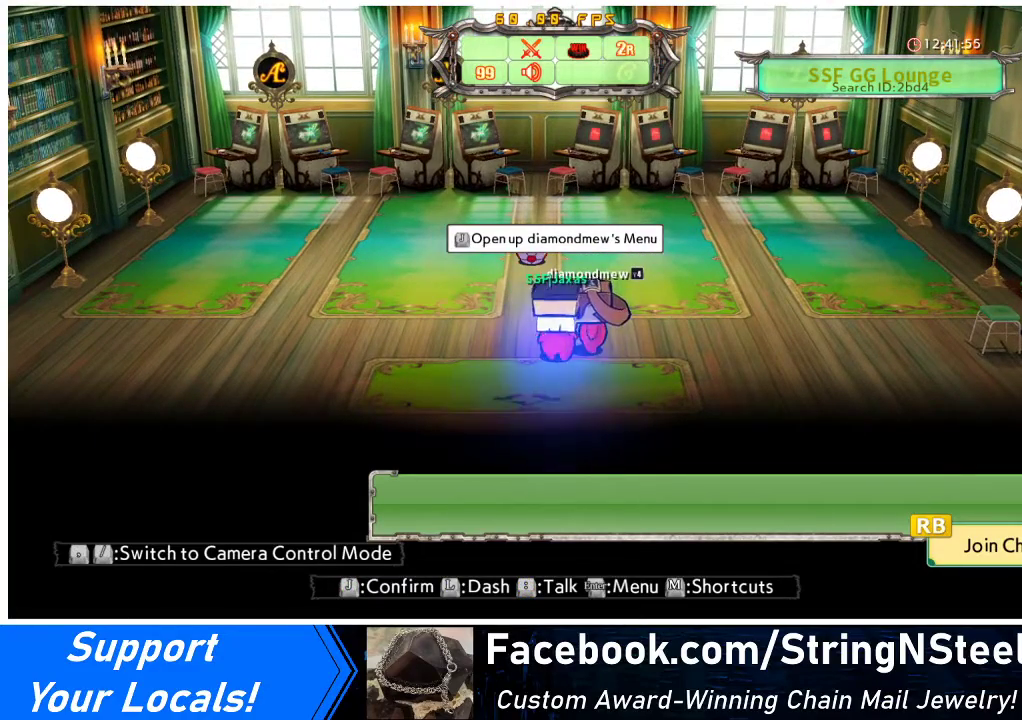
{"buttons": [], "events": []}
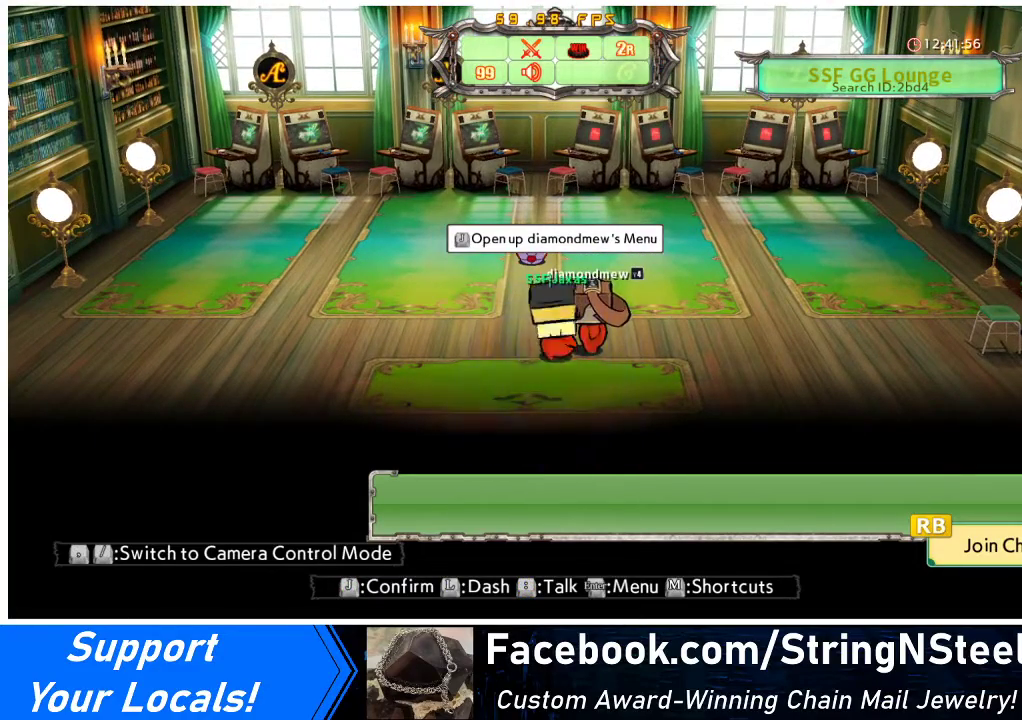
{"buttons": ["DPAD_LEFT"], "events": [[100, "DPAD_LEFT", "down"]]}
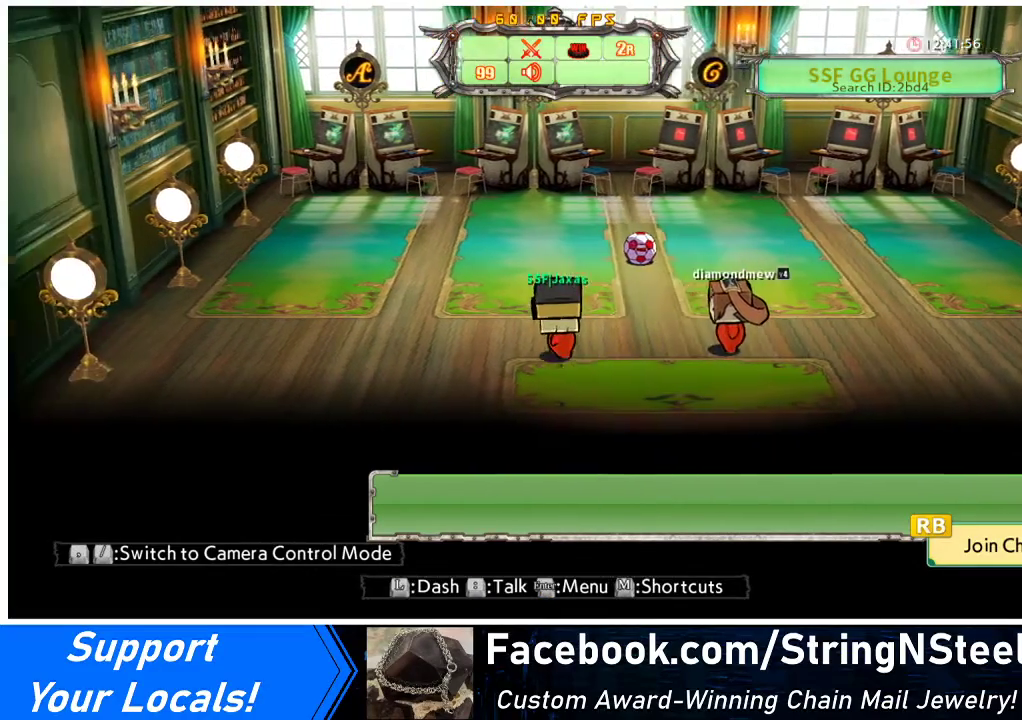
{"buttons": ["DPAD_UP"], "events": [[233, "DPAD_UP", "down"], [300, "DPAD_LEFT", "up"]]}
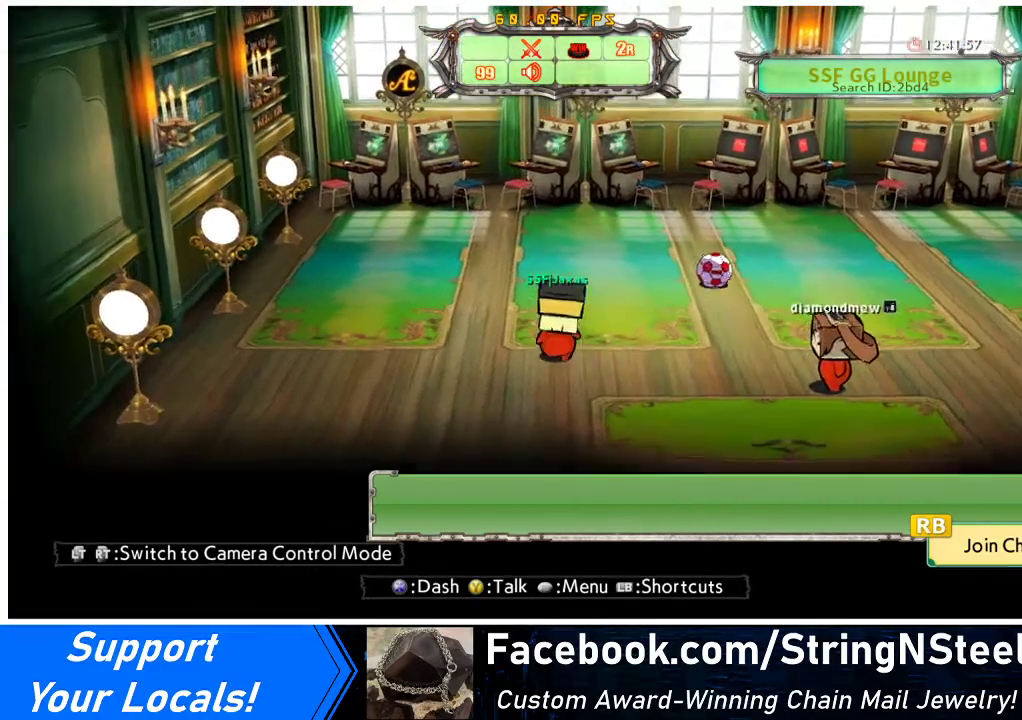
{"buttons": ["DPAD_UP"], "events": []}
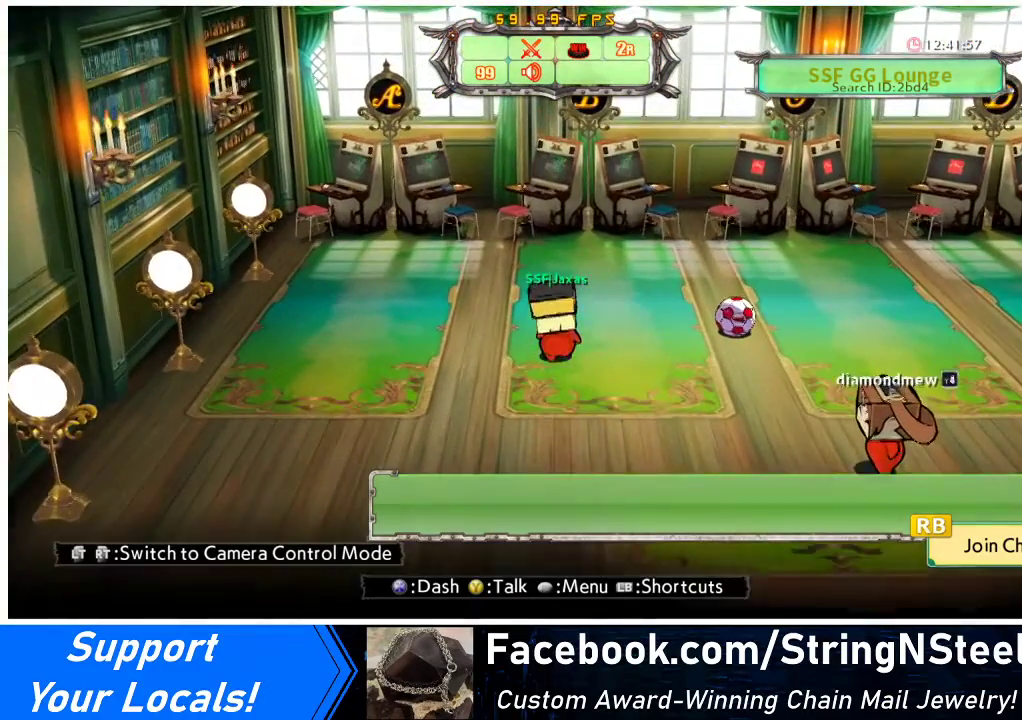
{"buttons": ["DPAD_DOWN"], "events": [[33, "DPAD_UP", "up"], [100, "DPAD_RIGHT", "down"], [200, "DPAD_RIGHT", "up"], [500, "DPAD_DOWN", "down"]]}
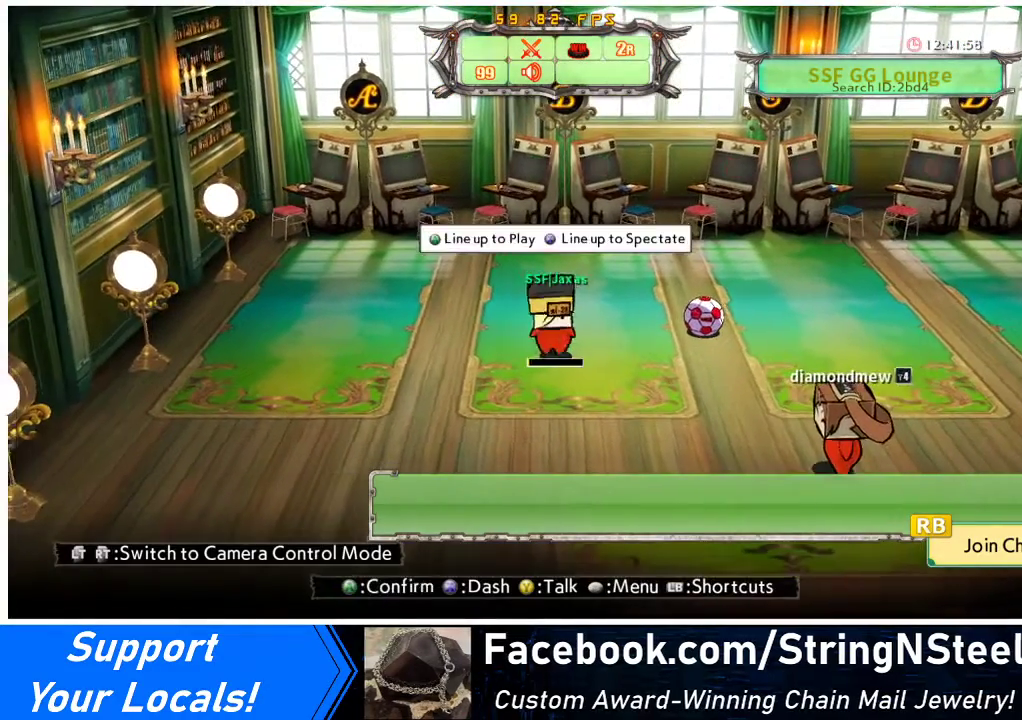
{"buttons": [], "events": [[33, "DPAD_DOWN", "up"], [367, "DPAD_UP", "down"], [467, "DPAD_UP", "up"]]}
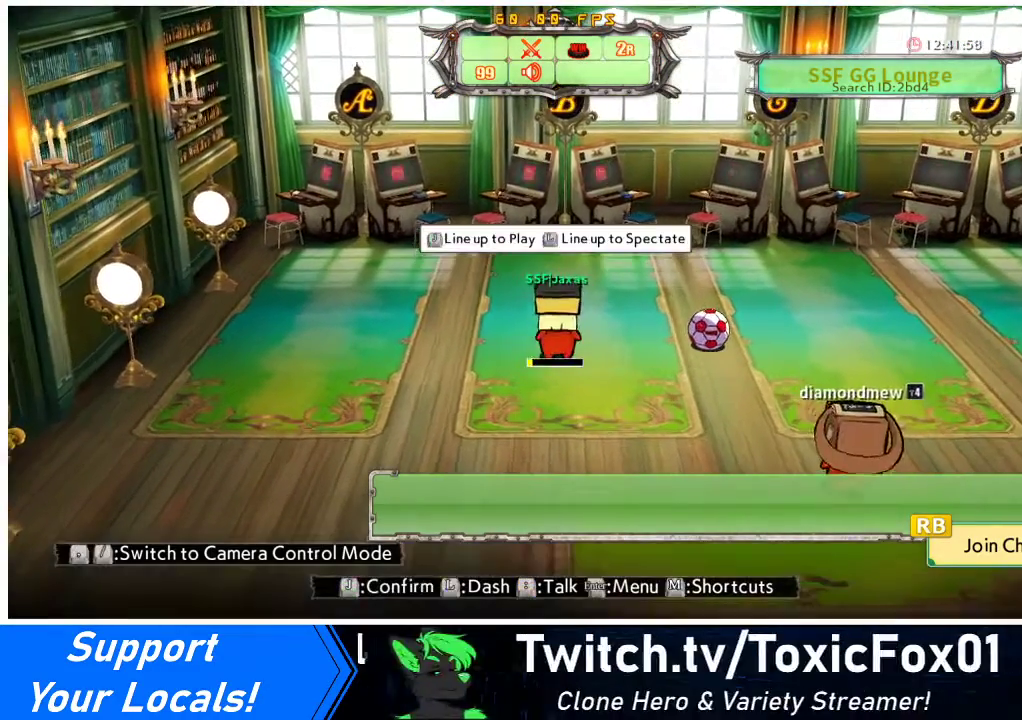
{"buttons": [], "events": [[367, "SQUARE", "down"], [433, "SQUARE", "up"]]}
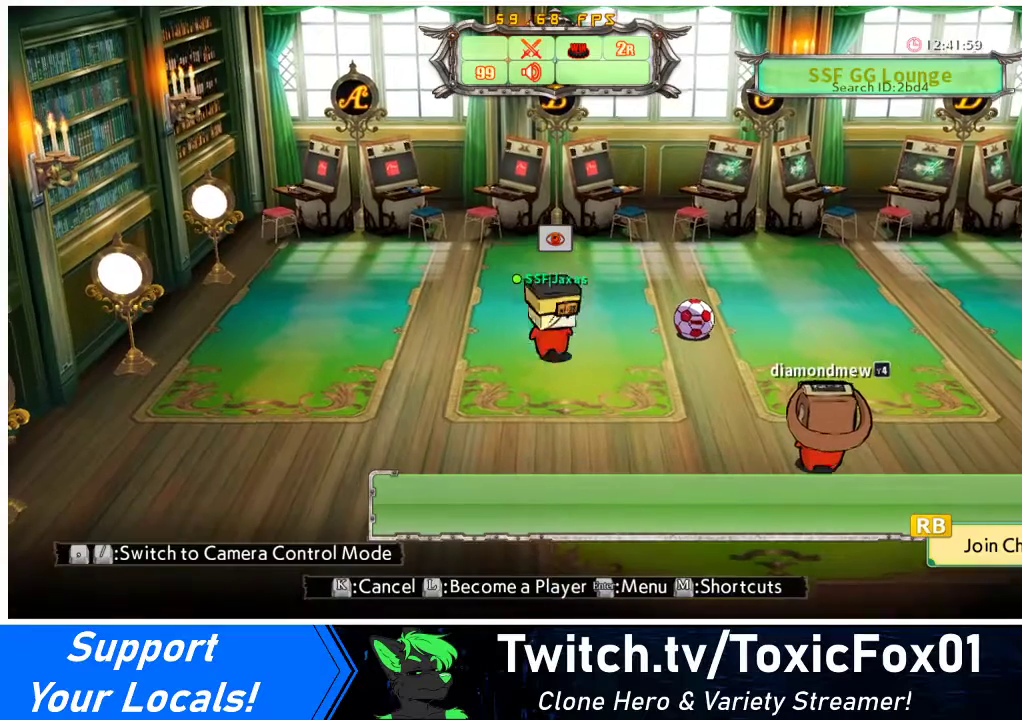
{"buttons": [], "events": []}
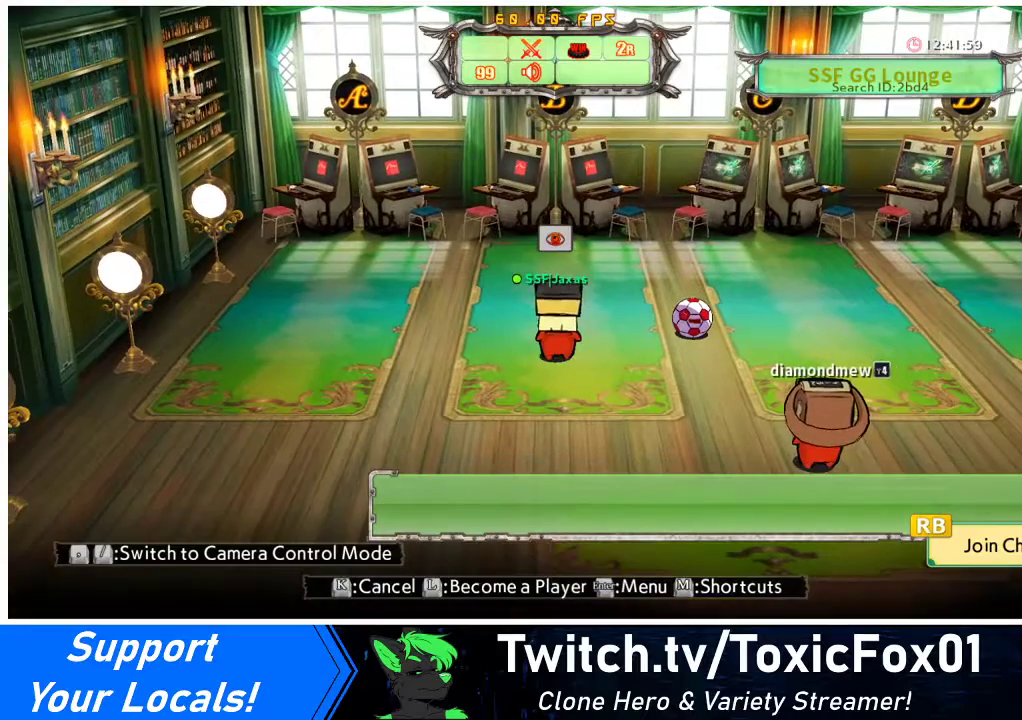
{"buttons": ["DPAD_UP"], "events": [[200, "CIRCLE", "down"], [333, "CIRCLE", "up"], [500, "DPAD_UP", "down"]]}
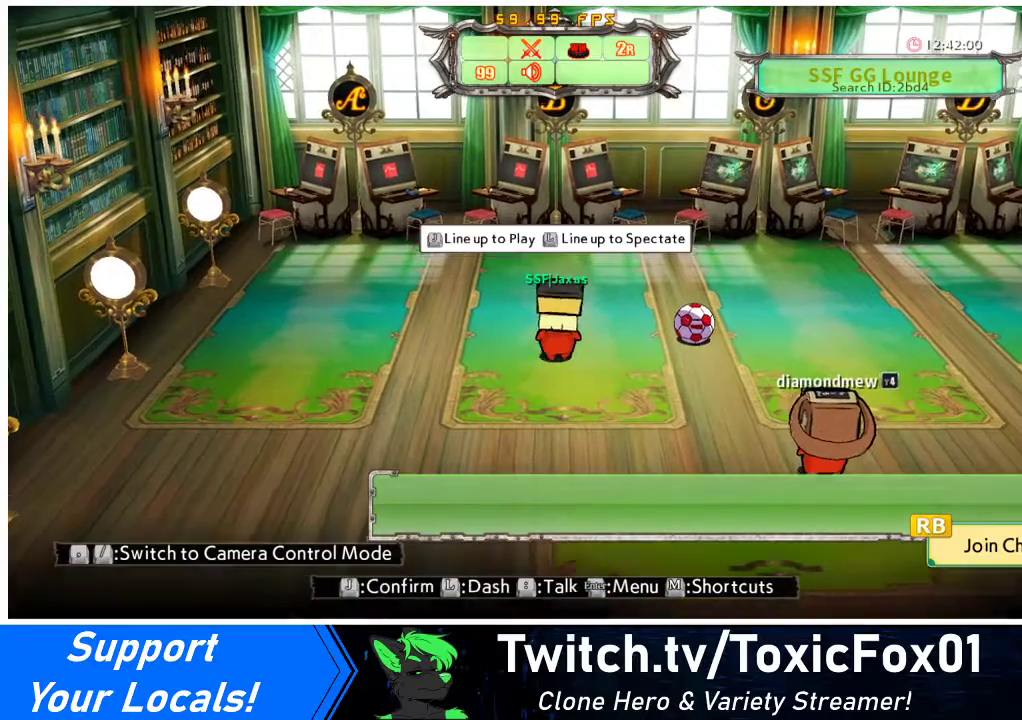
{"buttons": [], "events": [[100, "CROSS", "down"], [133, "DPAD_UP", "up"], [167, "CROSS", "up"]]}